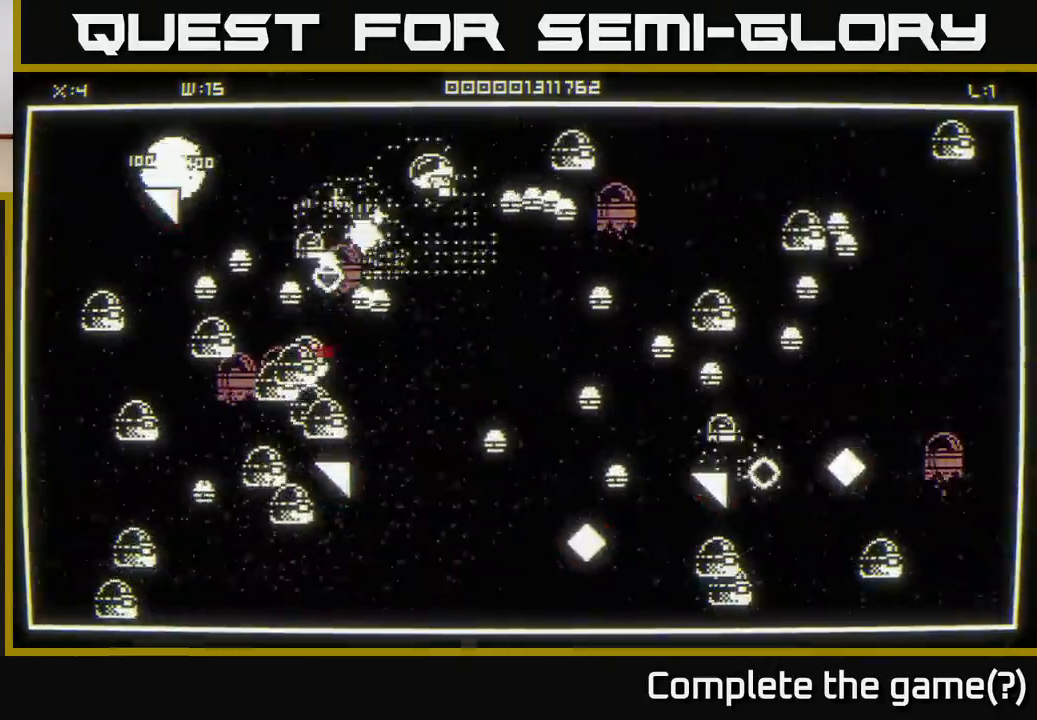
Gameplay with a controller (Xbox layout); each line is a JSON object with the inputs held at the frame after it. "events" lists button and stick changes between this image and that frame as [ms after this image, input, new state], when the widget could be followed in between.
{"buttons": [], "left_stick": "left", "right_stick": "down-left", "events": []}
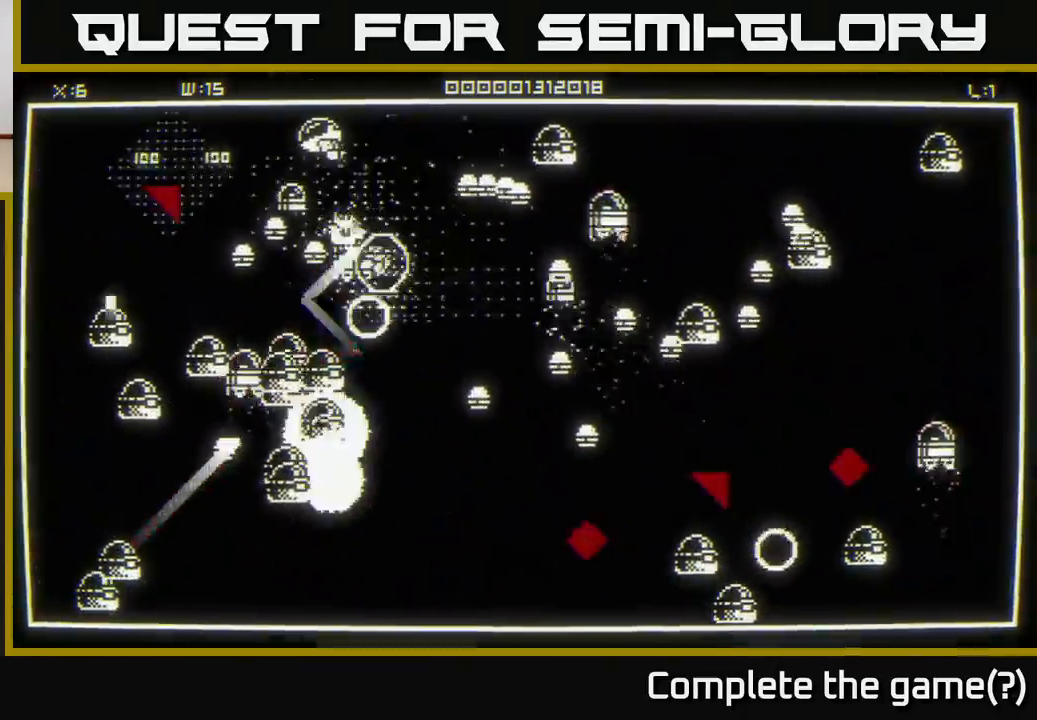
{"buttons": [], "left_stick": "left", "right_stick": "down", "events": [[117, "right_stick", "down"]]}
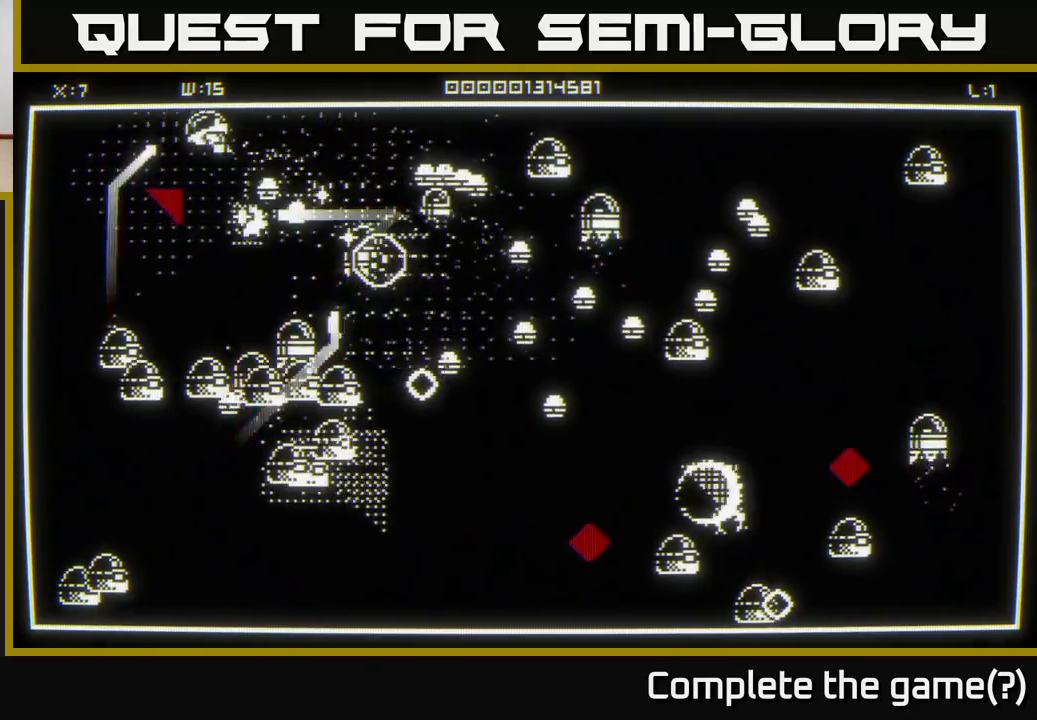
{"buttons": [], "left_stick": "center", "right_stick": "center", "events": [[67, "right_stick", "down-left"], [100, "left_stick", "down-right"], [200, "left_stick", "down-left"], [200, "right_stick", "left"], [400, "left_stick", "up-left"], [400, "right_stick", "center"], [467, "left_stick", "center"]]}
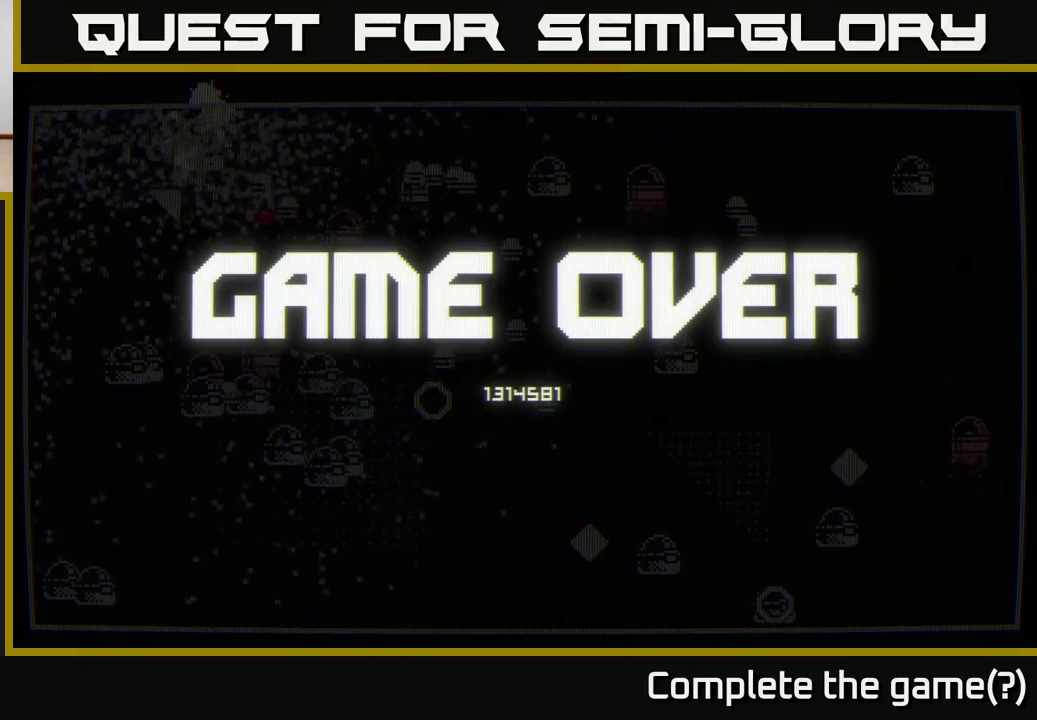
{"buttons": [], "left_stick": "center", "right_stick": "center", "events": []}
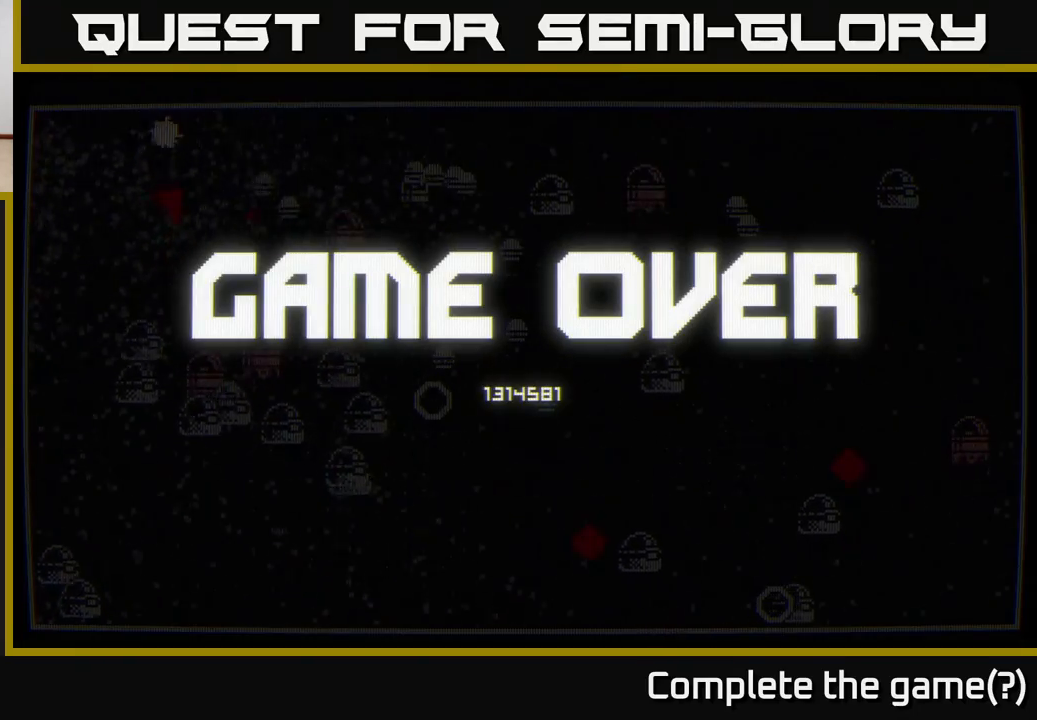
{"buttons": [], "left_stick": "center", "right_stick": "center", "events": []}
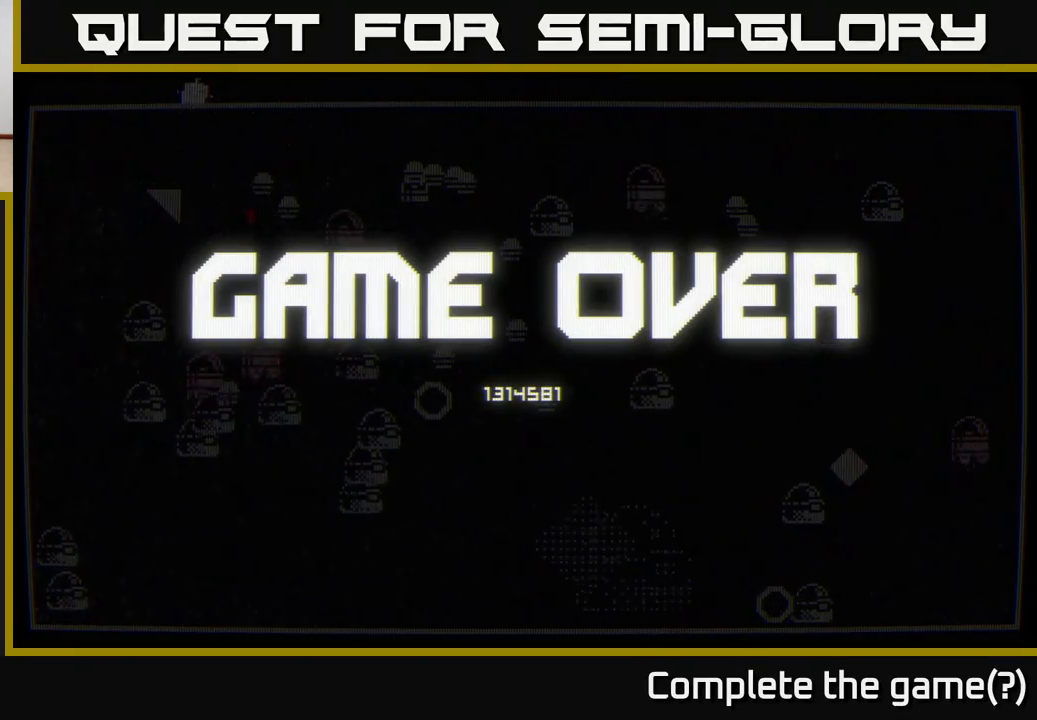
{"buttons": [], "left_stick": "center", "right_stick": "center", "events": [[300, "A", "down"], [400, "A", "up"]]}
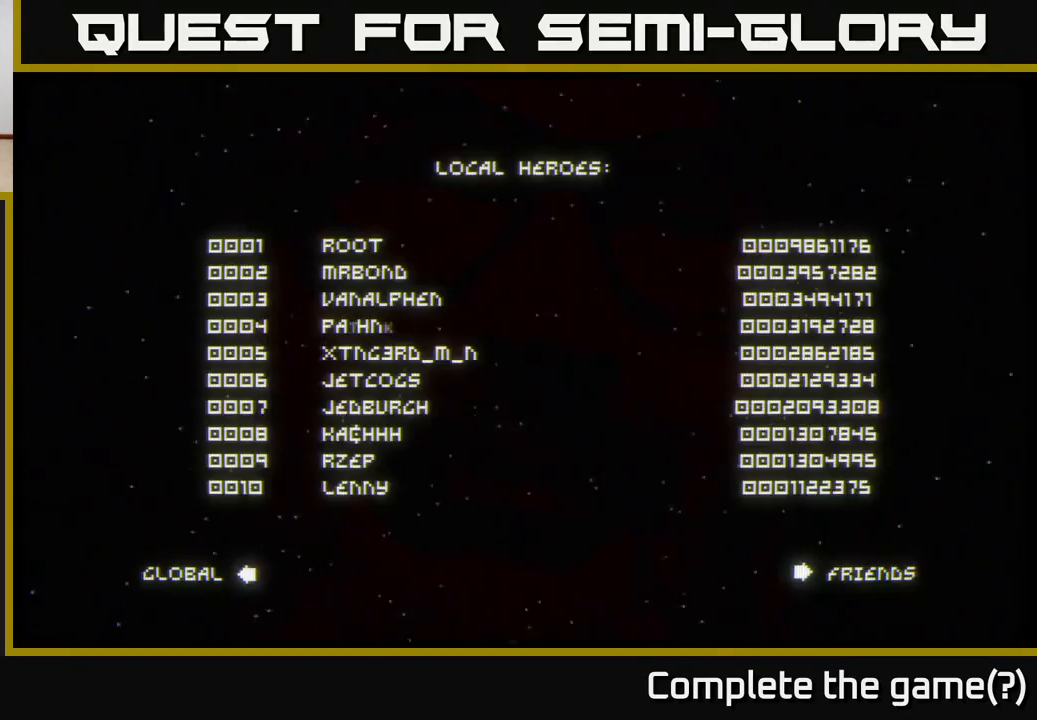
{"buttons": [], "left_stick": "center", "right_stick": "center", "events": [[83, "A", "down"], [167, "A", "up"], [300, "A", "down"], [383, "A", "up"]]}
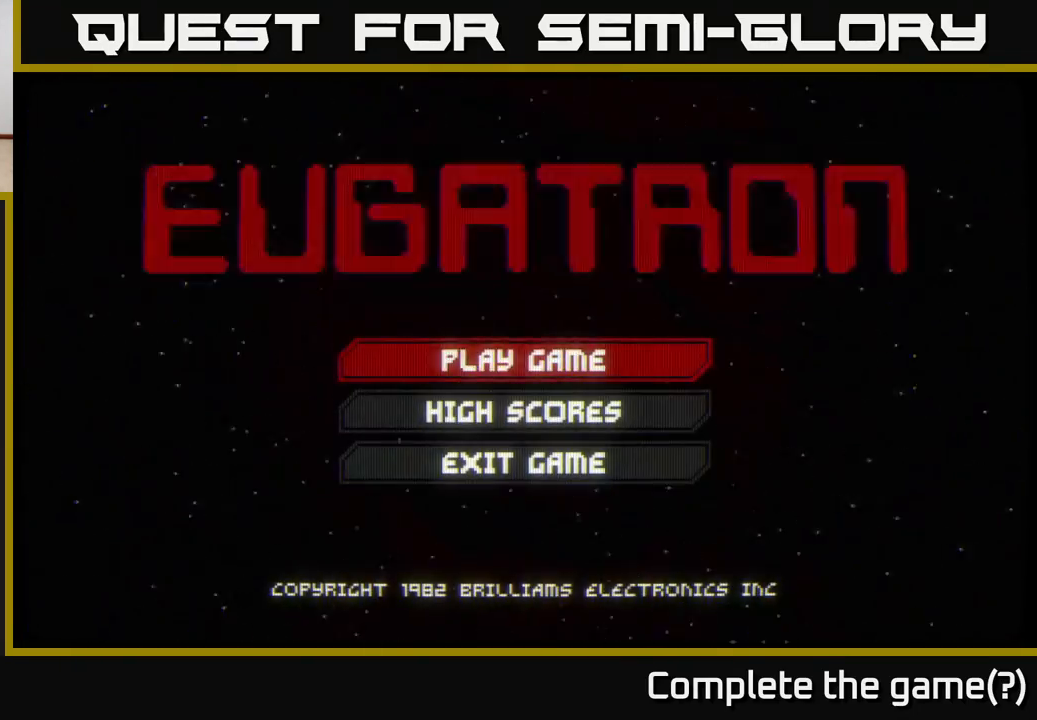
{"buttons": [], "left_stick": "center", "right_stick": "center", "events": [[367, "A", "down"], [433, "A", "up"]]}
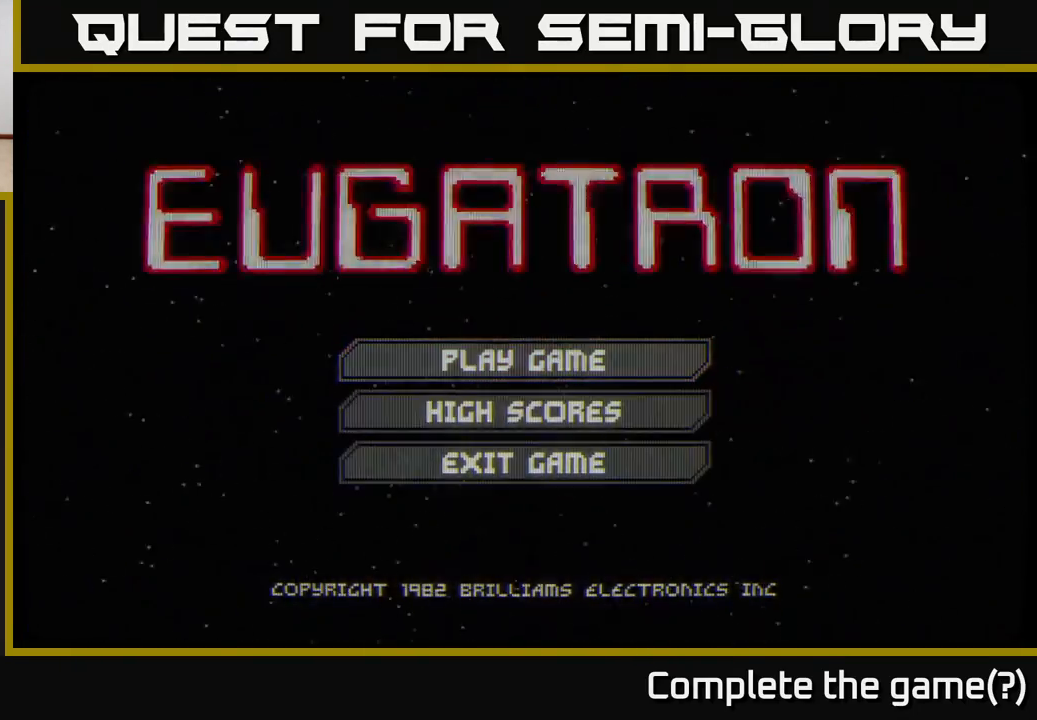
{"buttons": [], "left_stick": "center", "right_stick": "center", "events": []}
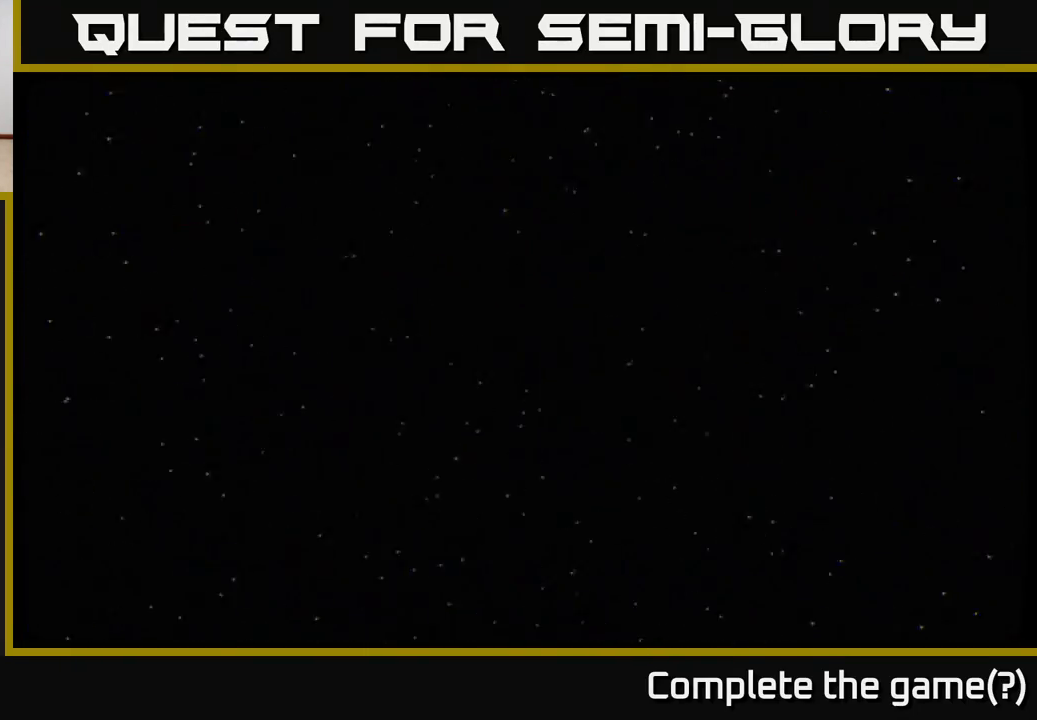
{"buttons": [], "left_stick": "center", "right_stick": "center", "events": []}
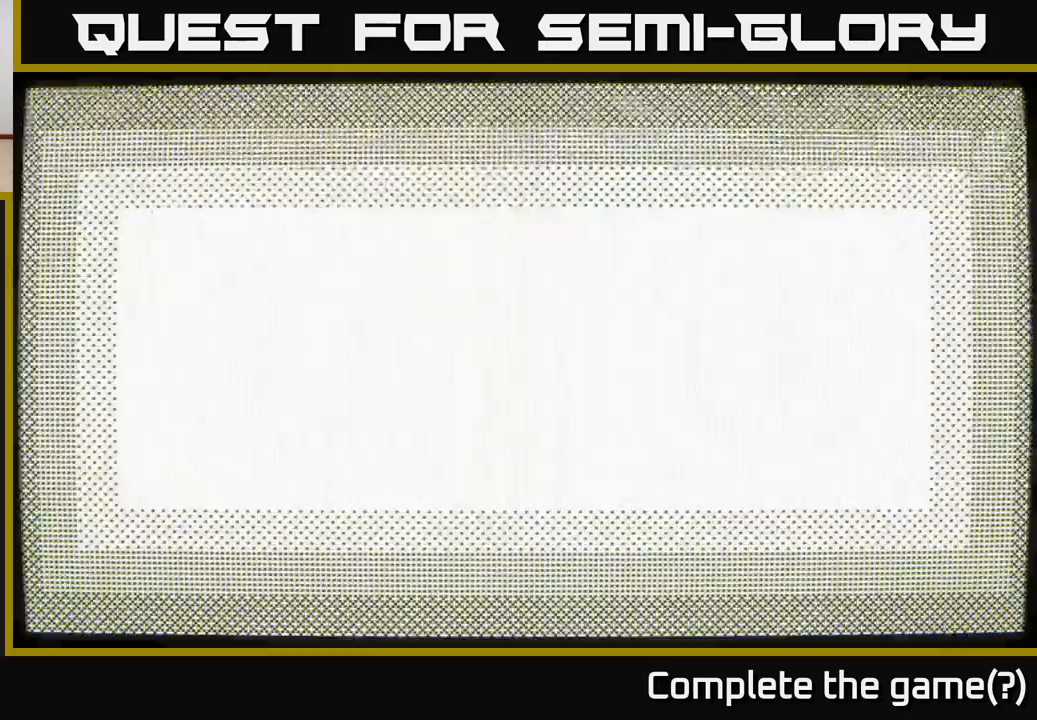
{"buttons": [], "left_stick": "center", "right_stick": "center", "events": [[150, "left_stick", "down-left"], [333, "left_stick", "center"]]}
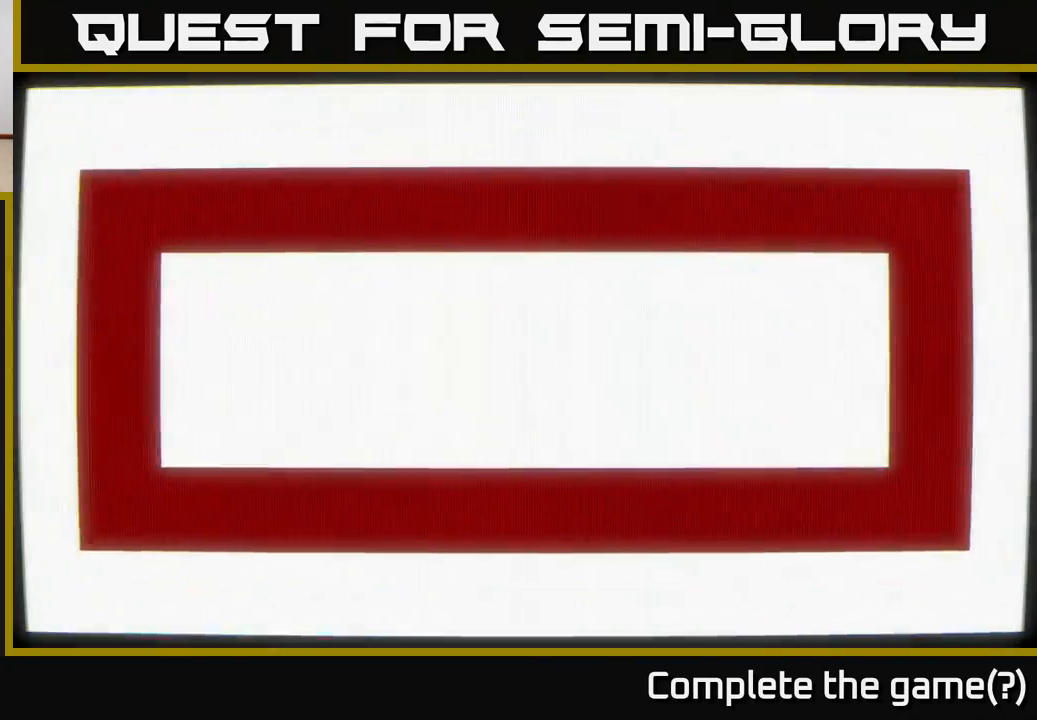
{"buttons": [], "left_stick": "down-left", "right_stick": "center", "events": [[433, "left_stick", "down-left"]]}
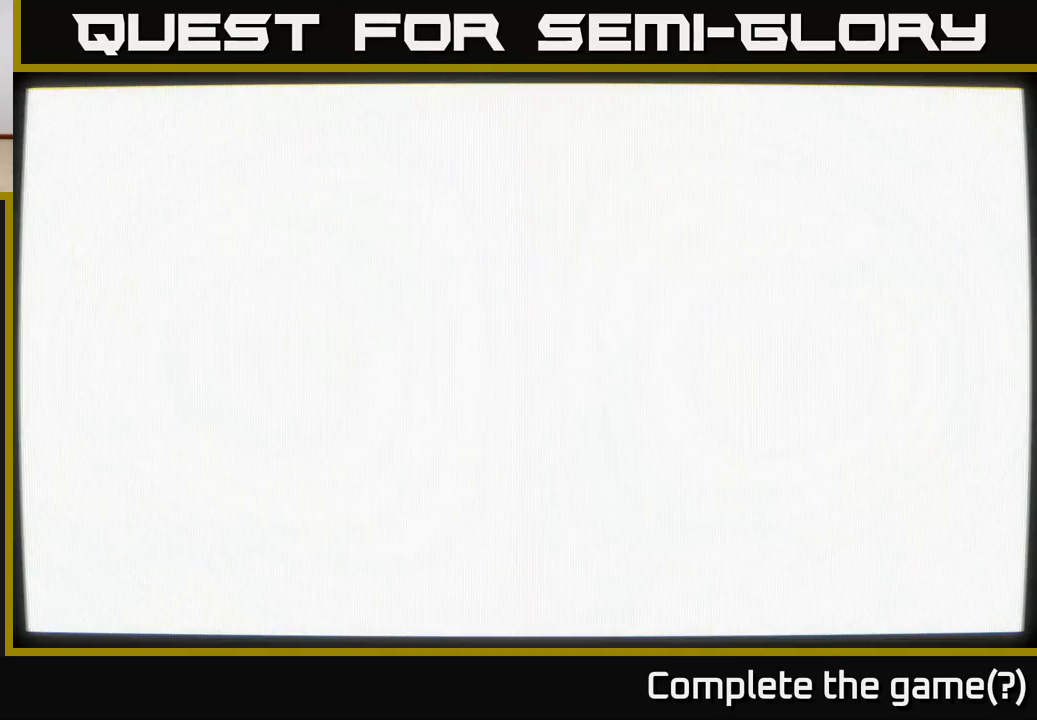
{"buttons": [], "left_stick": "down-left", "right_stick": "left", "events": [[133, "left_stick", "center"], [400, "left_stick", "down-left"], [467, "right_stick", "left"]]}
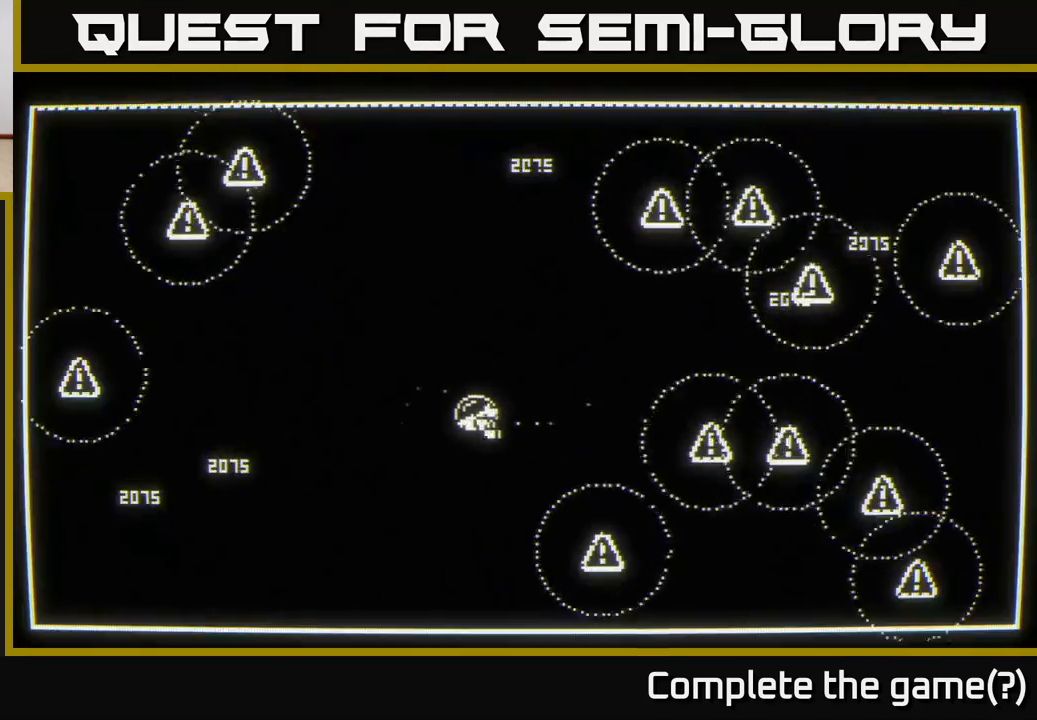
{"buttons": [], "left_stick": "left", "right_stick": "left", "events": [[483, "left_stick", "left"]]}
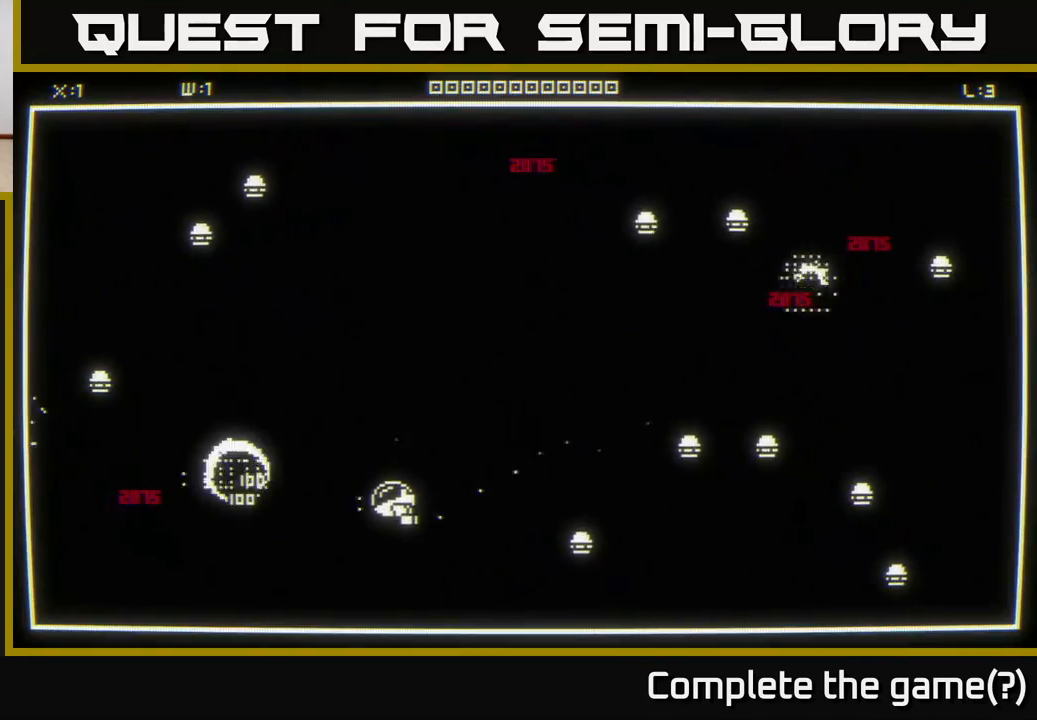
{"buttons": [], "left_stick": "down-left", "right_stick": "up-left", "events": [[33, "left_stick", "up-left"], [33, "right_stick", "center"], [200, "right_stick", "up-left"], [283, "left_stick", "left"], [483, "left_stick", "down-left"]]}
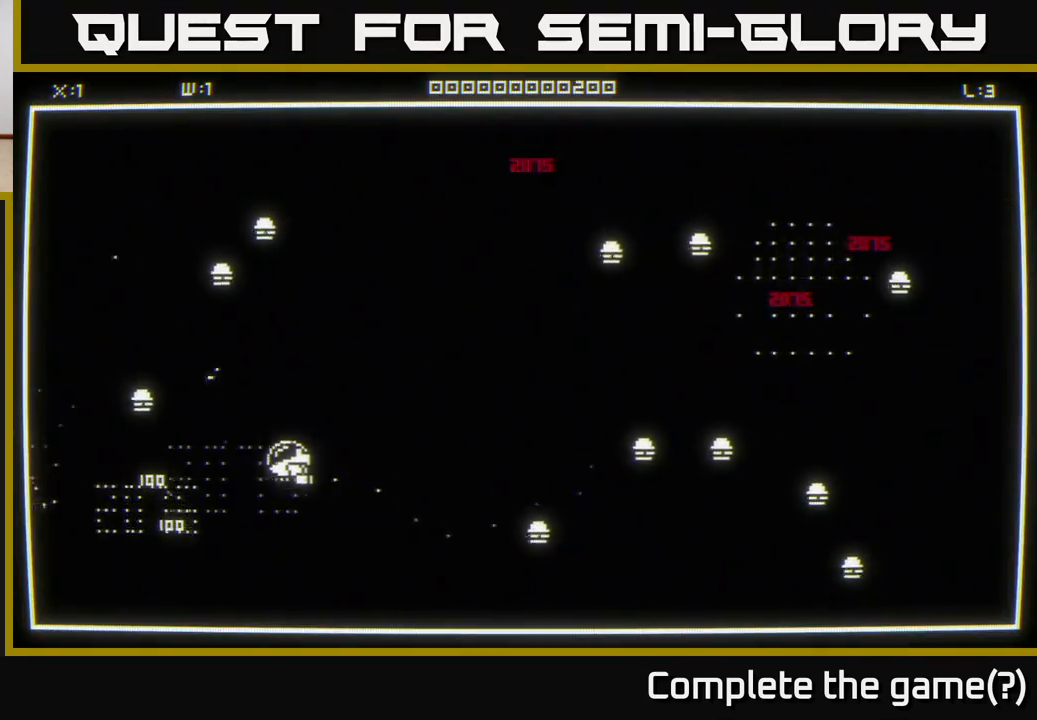
{"buttons": [], "left_stick": "right", "right_stick": "up", "events": [[317, "right_stick", "up"], [367, "left_stick", "up-left"], [483, "left_stick", "right"]]}
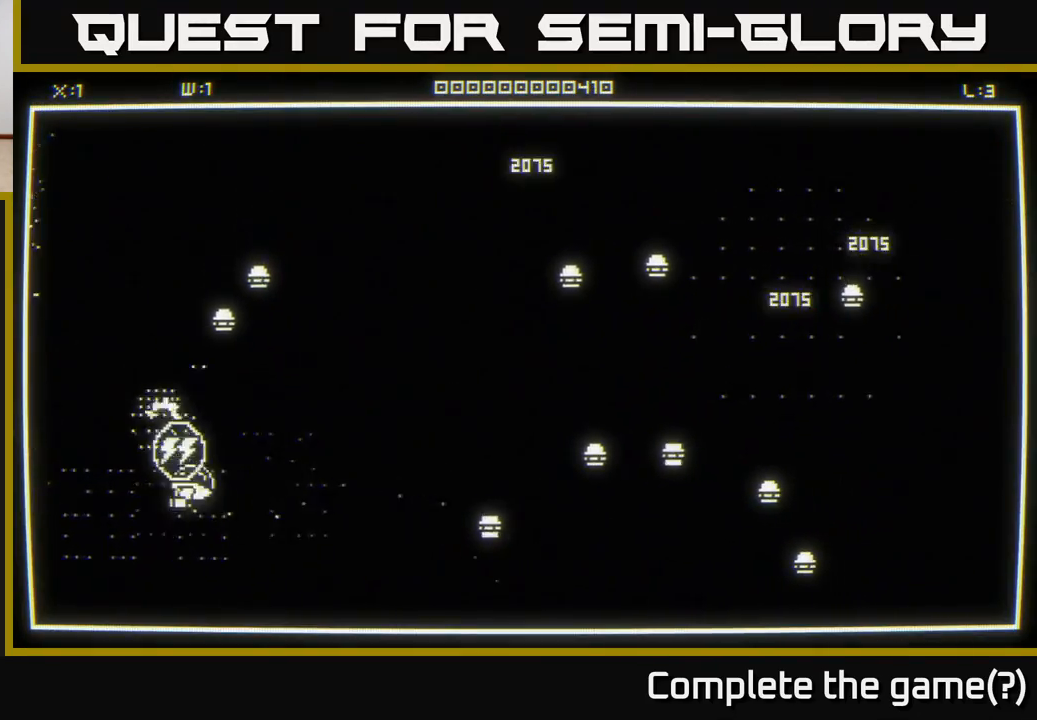
{"buttons": [], "left_stick": "up-right", "right_stick": "up", "events": [[200, "left_stick", "up"], [383, "left_stick", "up-right"]]}
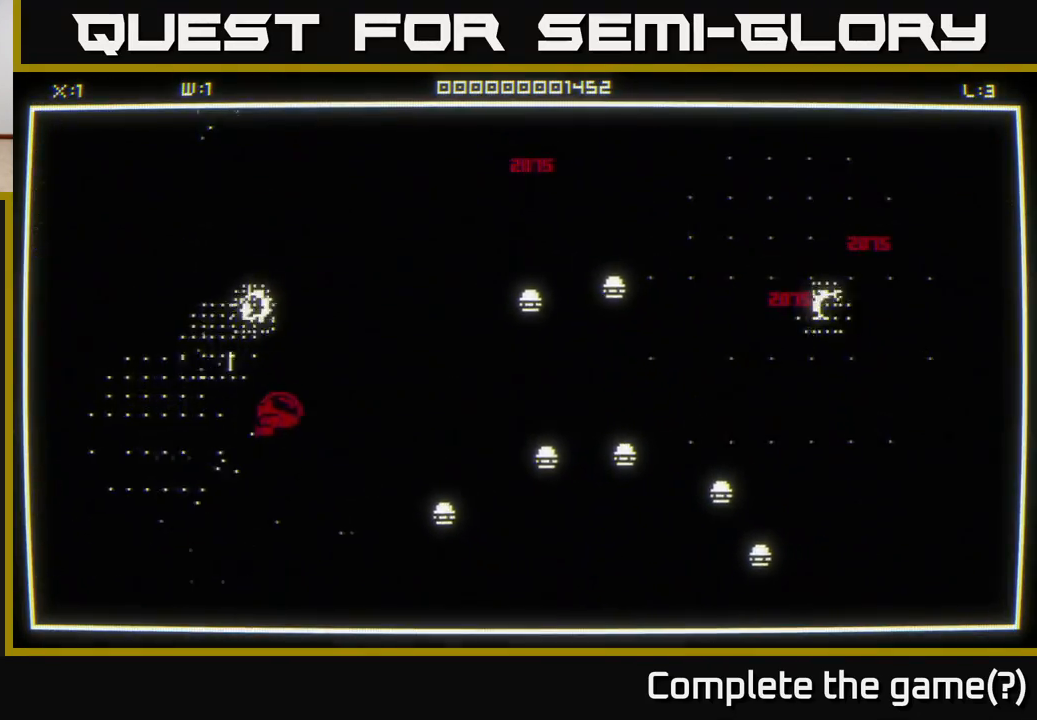
{"buttons": [], "left_stick": "up-right", "right_stick": "right", "events": [[17, "right_stick", "center"], [183, "right_stick", "right"]]}
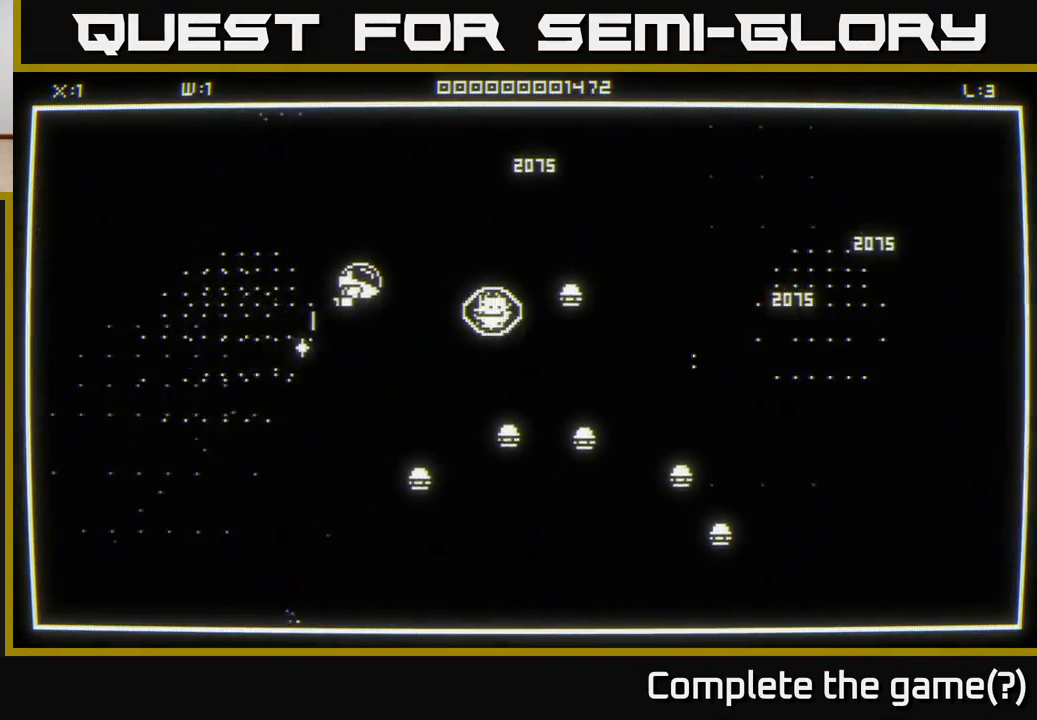
{"buttons": [], "left_stick": "up-right", "right_stick": "down-right", "events": [[150, "left_stick", "down"], [317, "left_stick", "right"], [350, "right_stick", "down-right"], [383, "left_stick", "up-right"]]}
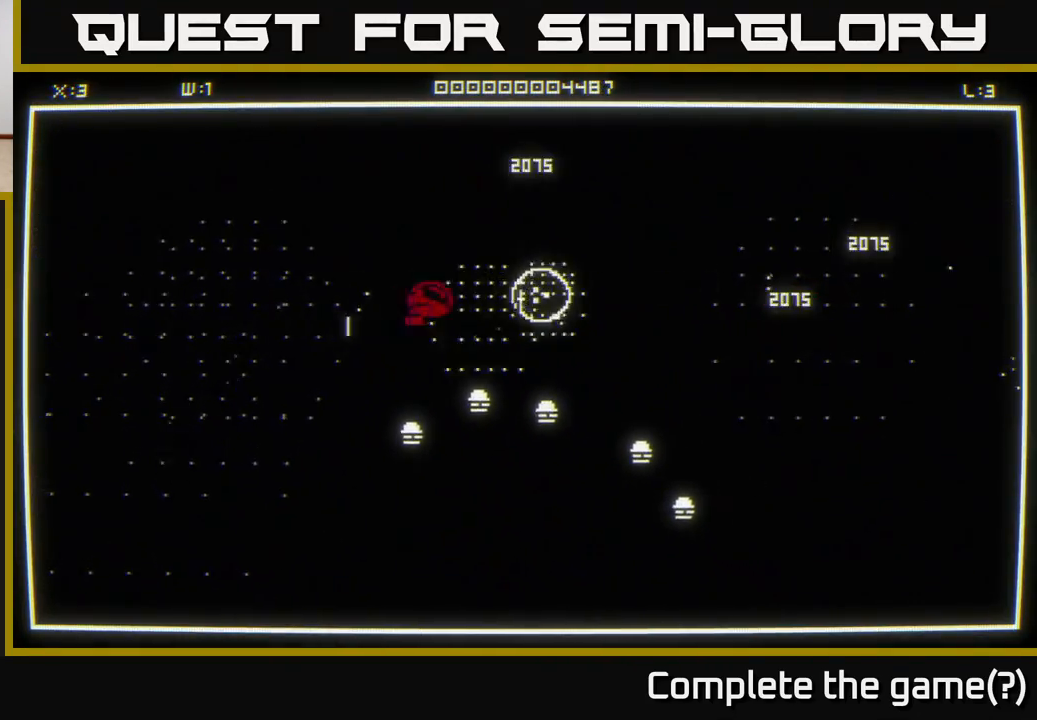
{"buttons": [], "left_stick": "right", "right_stick": "down", "events": [[100, "left_stick", "right"], [167, "right_stick", "down"]]}
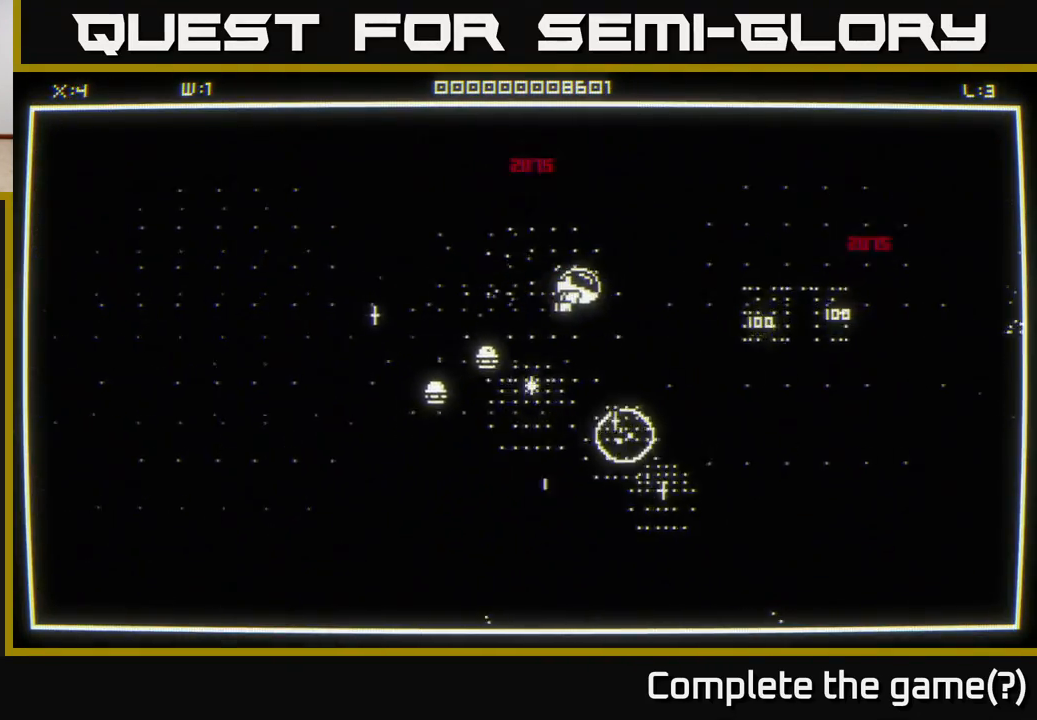
{"buttons": [], "left_stick": "down-left", "right_stick": "center", "events": [[217, "right_stick", "center"], [283, "left_stick", "down-right"], [483, "left_stick", "down-left"]]}
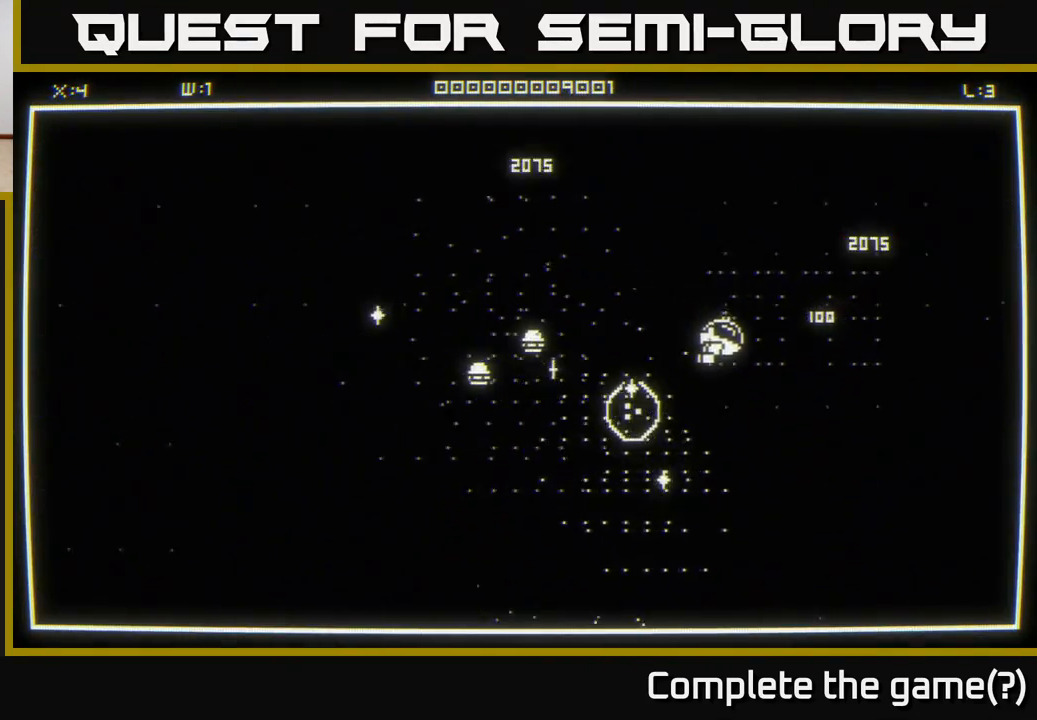
{"buttons": [], "left_stick": "up-right", "right_stick": "center", "events": [[133, "left_stick", "left"], [233, "left_stick", "down"], [317, "left_stick", "right"], [400, "left_stick", "up-right"]]}
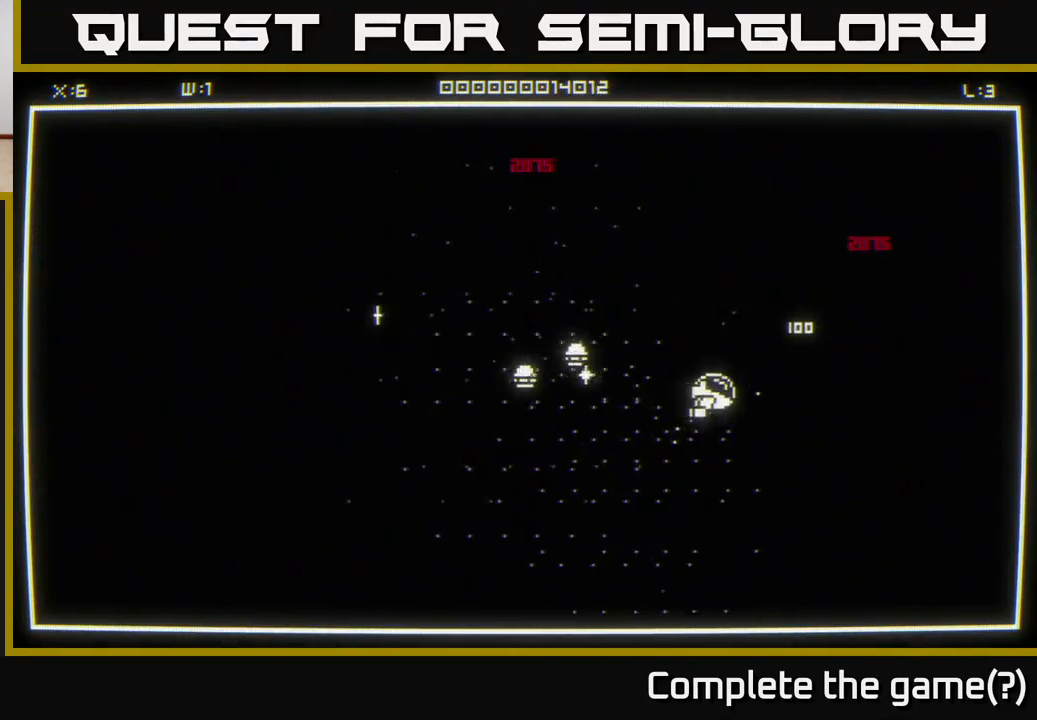
{"buttons": [], "left_stick": "up-right", "right_stick": "center", "events": [[133, "right_stick", "left"], [183, "left_stick", "right"], [317, "right_stick", "center"], [383, "left_stick", "up"], [500, "left_stick", "up-right"]]}
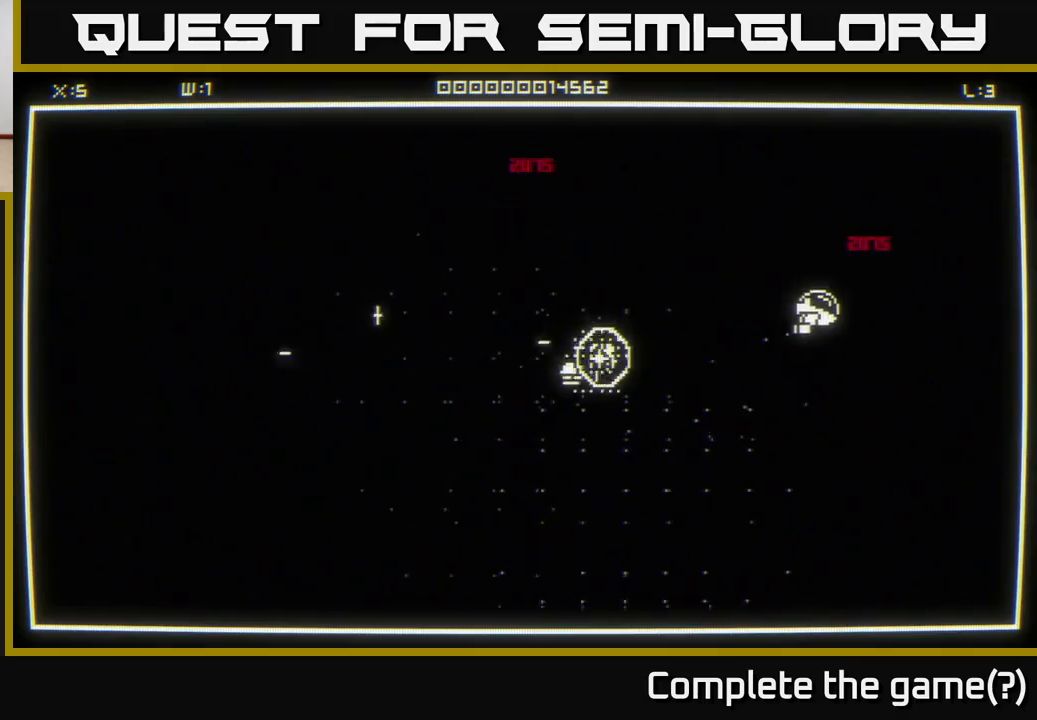
{"buttons": [], "left_stick": "center", "right_stick": "center", "events": [[450, "left_stick", "center"]]}
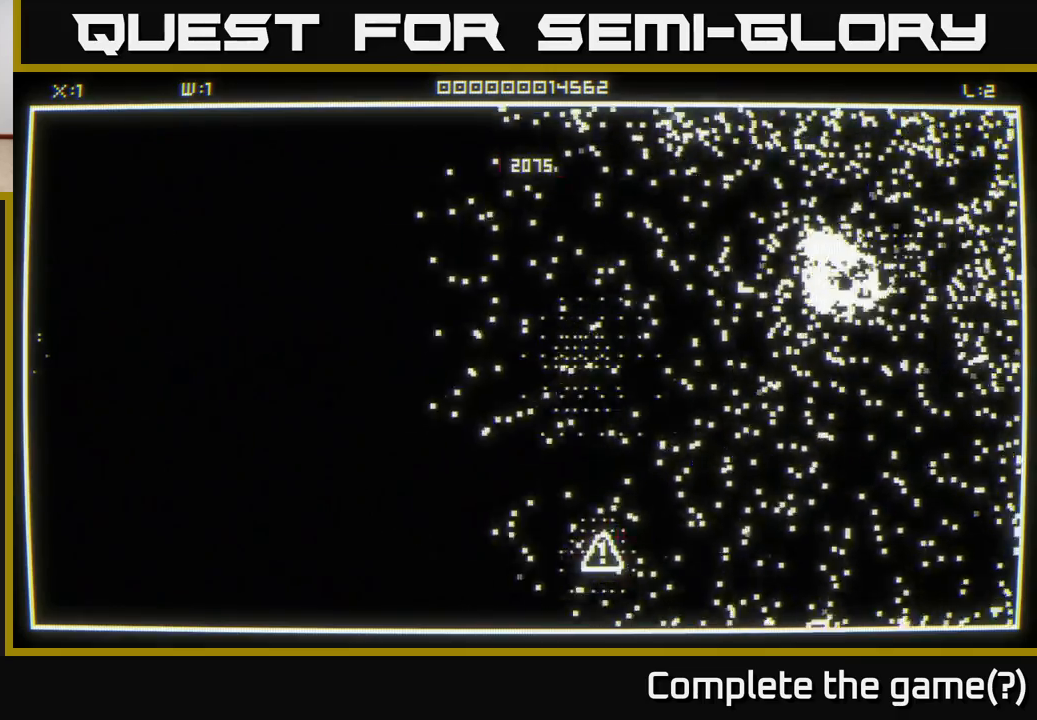
{"buttons": [], "left_stick": "center", "right_stick": "center", "events": []}
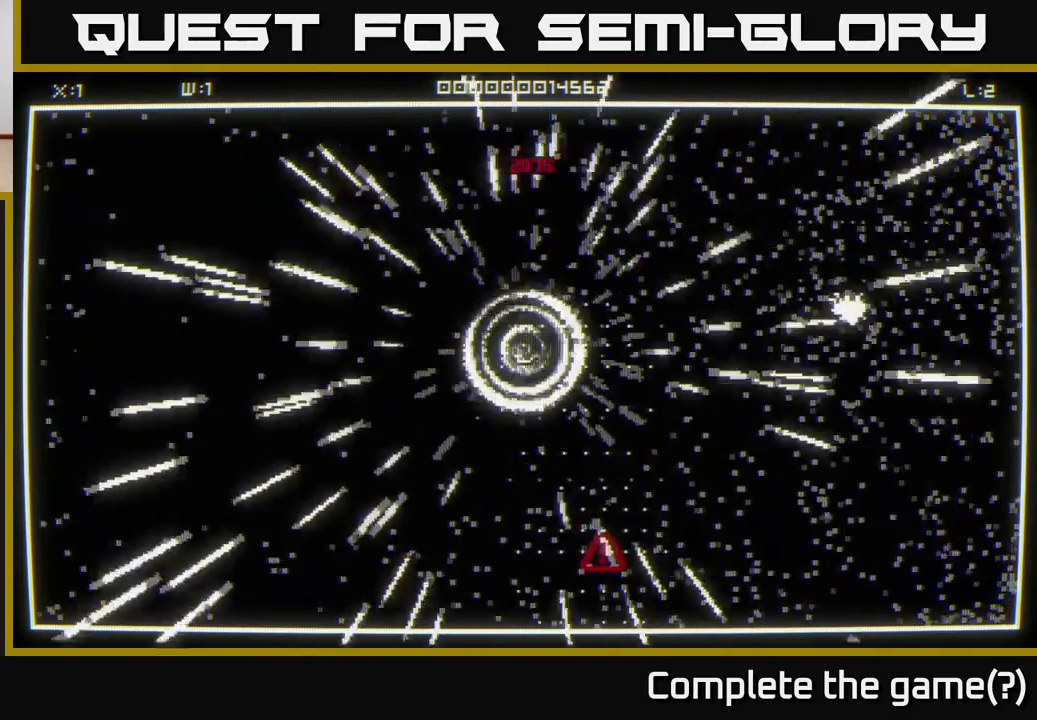
{"buttons": [], "left_stick": "up", "right_stick": "center", "events": [[50, "left_stick", "right"], [100, "left_stick", "up-right"], [200, "left_stick", "up"], [267, "right_stick", "up"], [350, "right_stick", "center"]]}
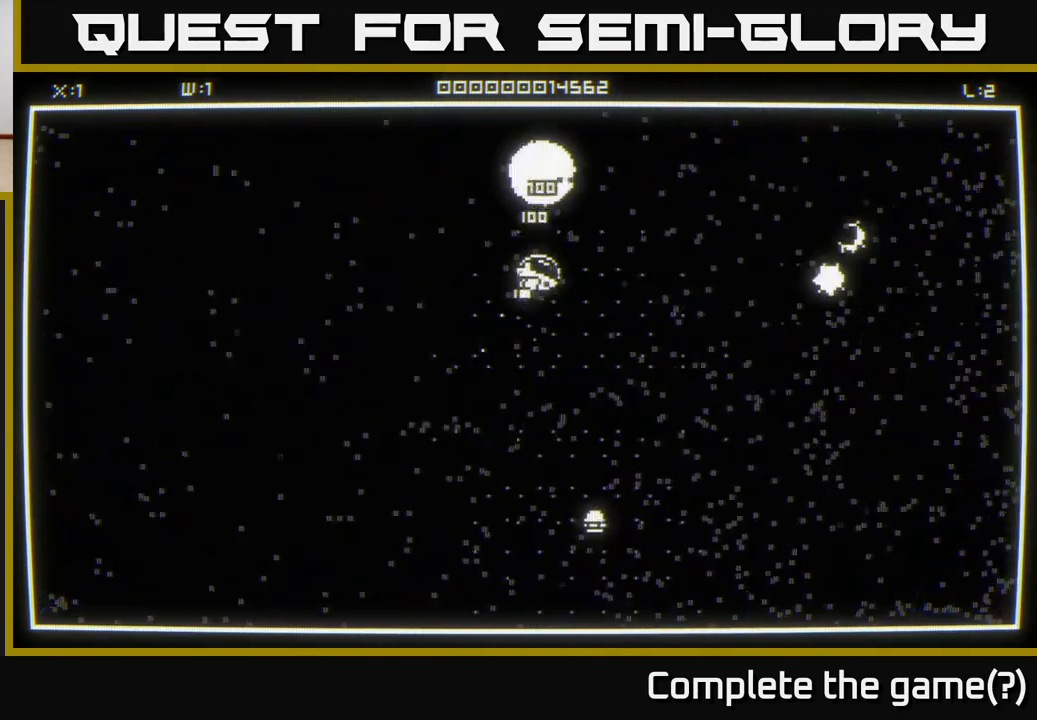
{"buttons": [], "left_stick": "right", "right_stick": "center", "events": [[283, "left_stick", "right"]]}
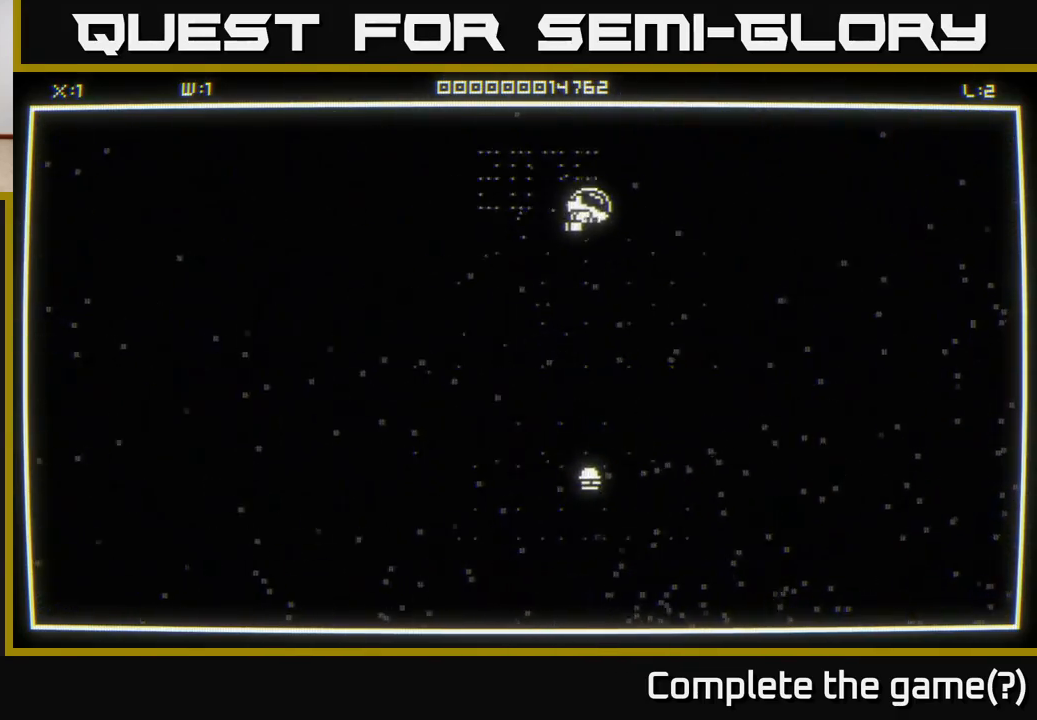
{"buttons": [], "left_stick": "down-left", "right_stick": "center", "events": [[267, "left_stick", "down-left"]]}
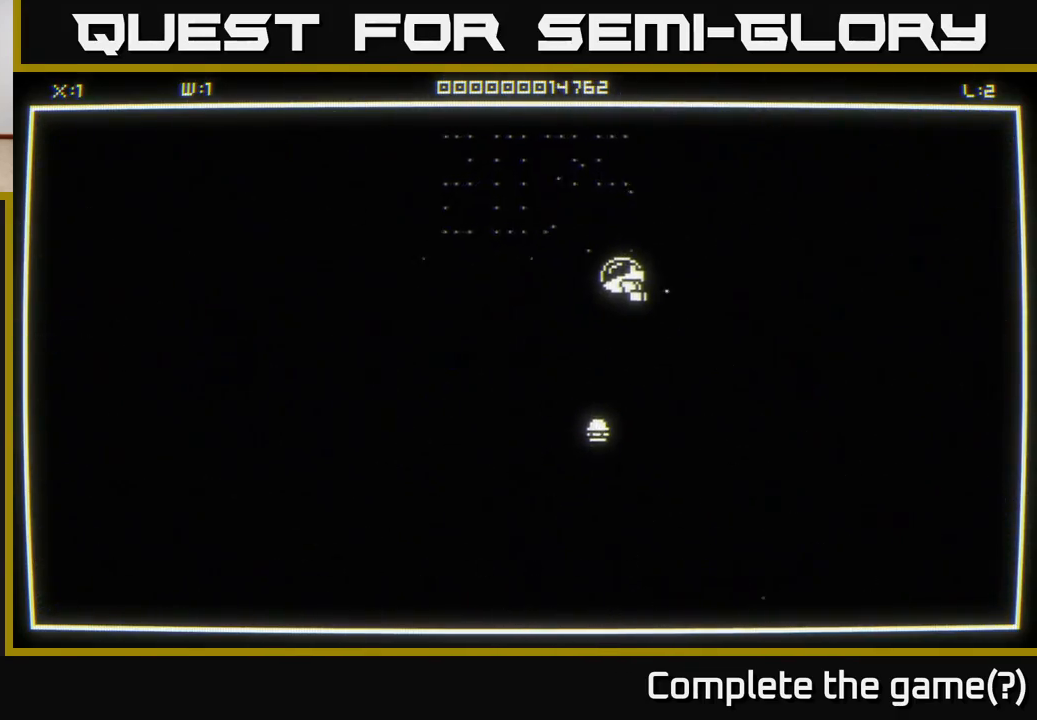
{"buttons": [], "left_stick": "down", "right_stick": "center", "events": [[50, "left_stick", "down"], [67, "right_stick", "down"], [200, "right_stick", "center"]]}
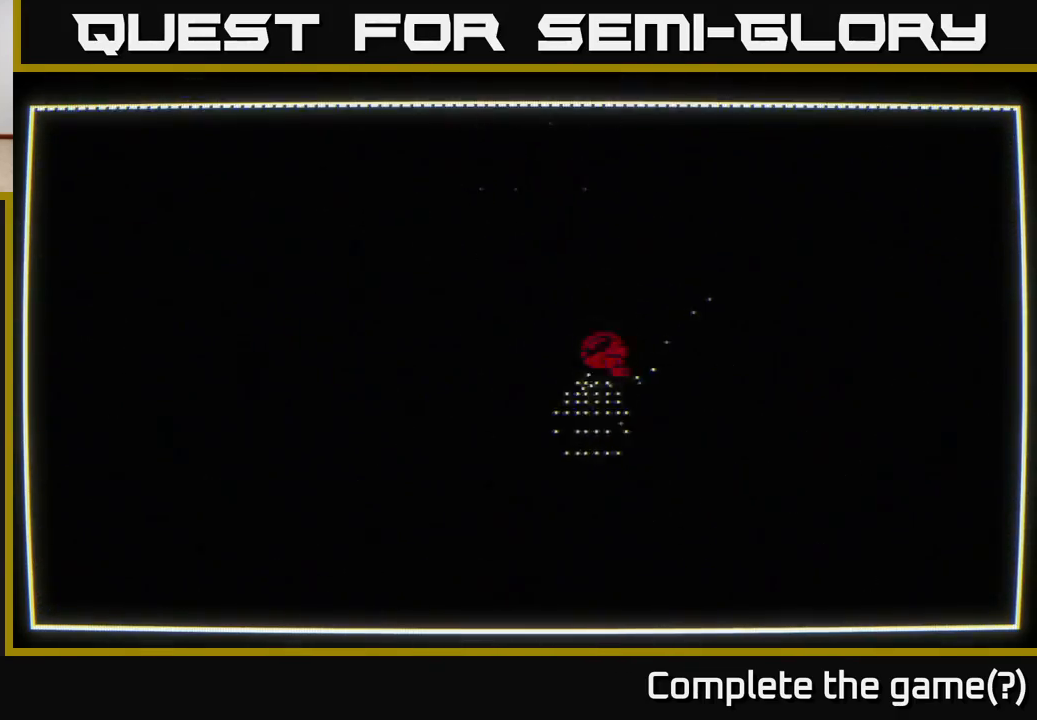
{"buttons": [], "left_stick": "center", "right_stick": "center", "events": [[300, "left_stick", "center"]]}